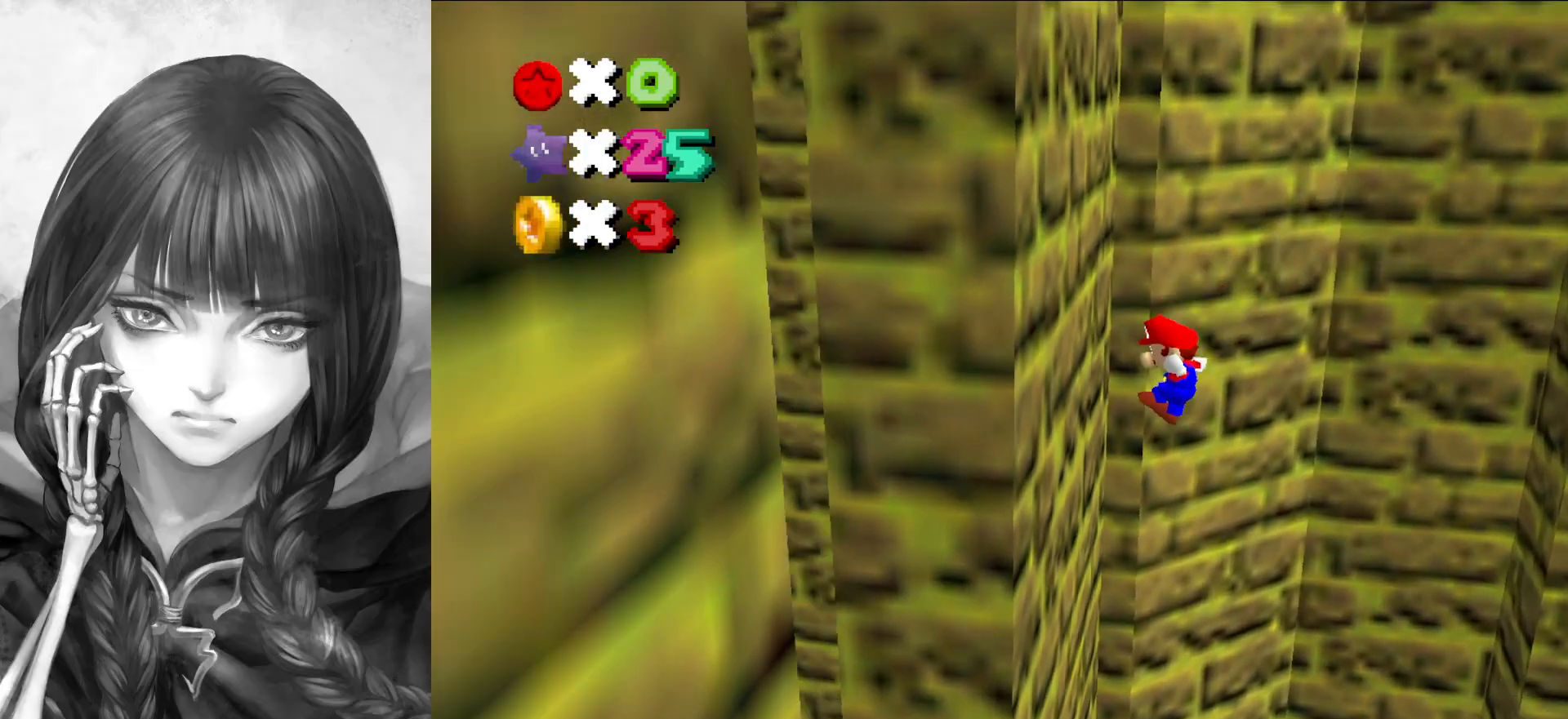
Gameplay with a controller (Nintendo layout); each line is a JSON object with the inputs held at the frame after it. "events" lists button and stick changes between this image and that frame as [ms after this image, input, new state], when the widget could be followed in between. Not read: L3 R3.
{"buttons": ["A"], "left_stick": "right", "events": [[17, "A", "up"], [183, "A", "down"], [183, "left_stick", "right"]]}
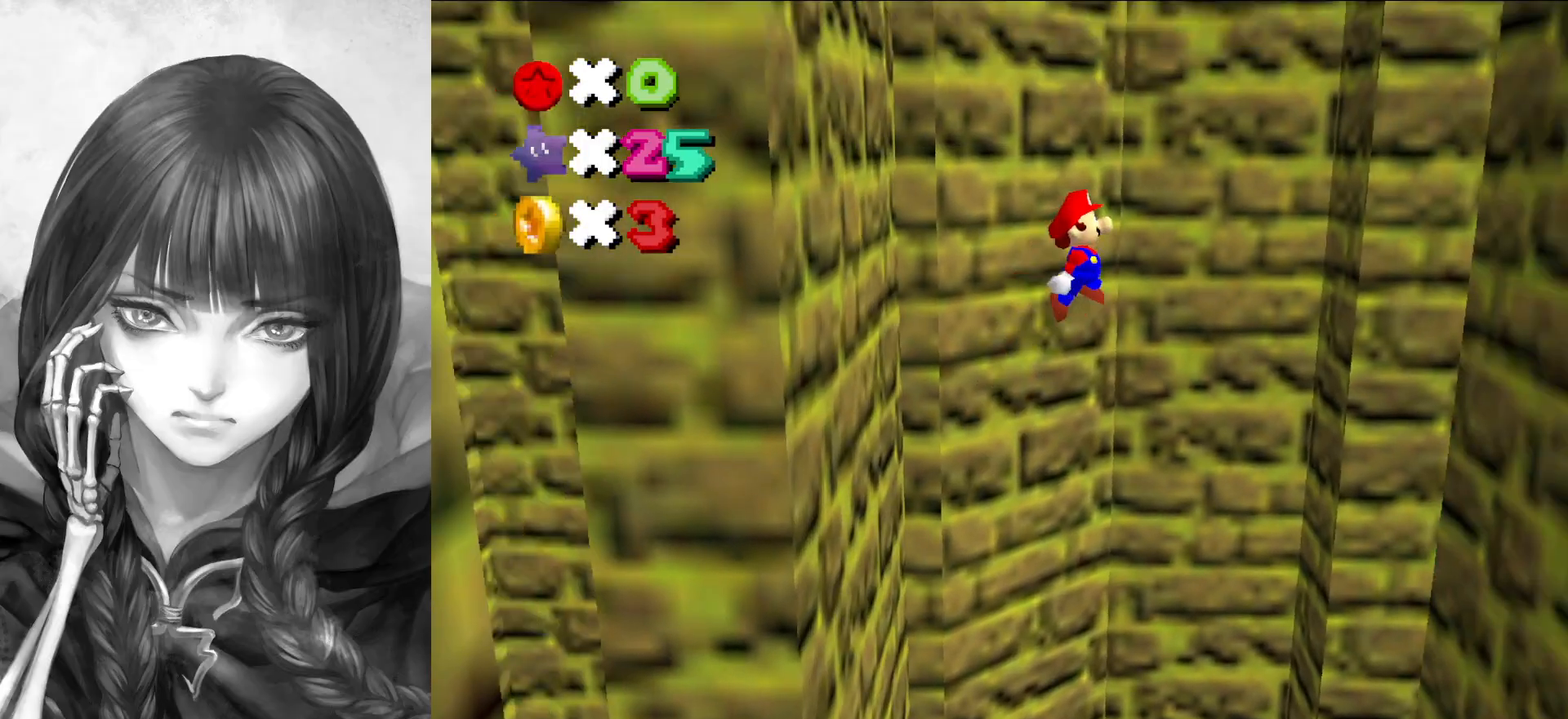
{"buttons": [], "left_stick": "right", "events": [[250, "left_stick", "up-right"], [433, "left_stick", "right"], [467, "A", "up"]]}
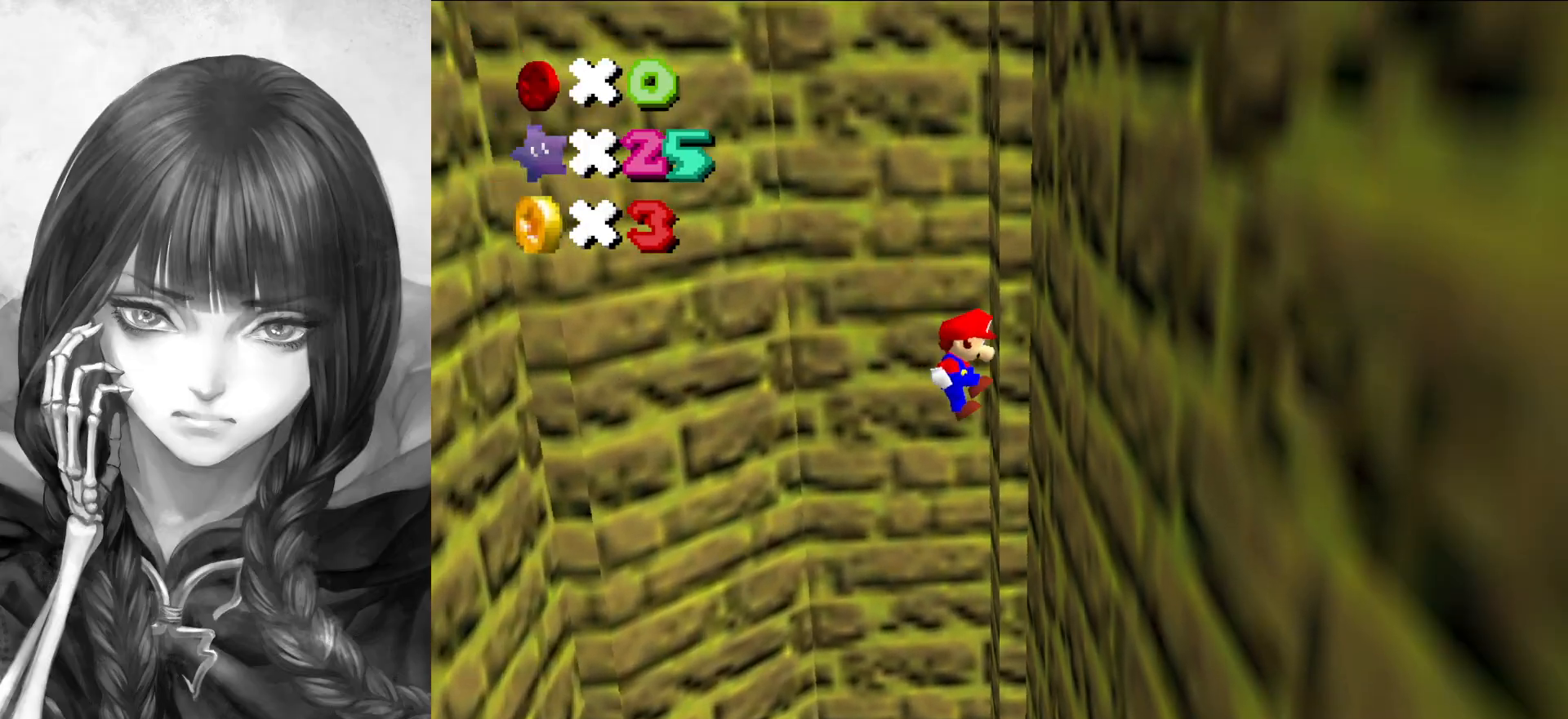
{"buttons": ["A"], "left_stick": "left", "events": [[150, "A", "down"], [150, "left_stick", "left"]]}
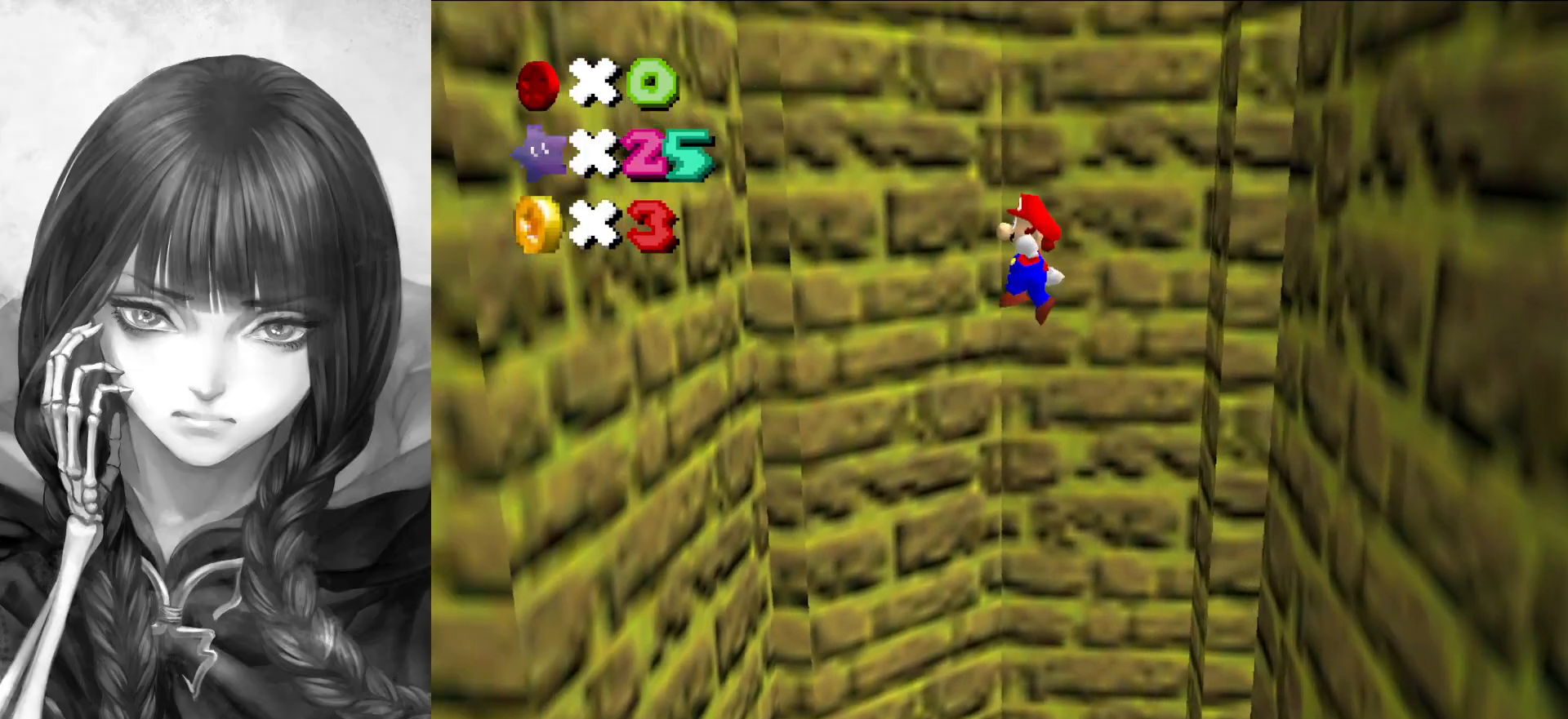
{"buttons": [], "left_stick": "left", "events": [[250, "left_stick", "up-left"], [450, "A", "up"], [483, "left_stick", "left"]]}
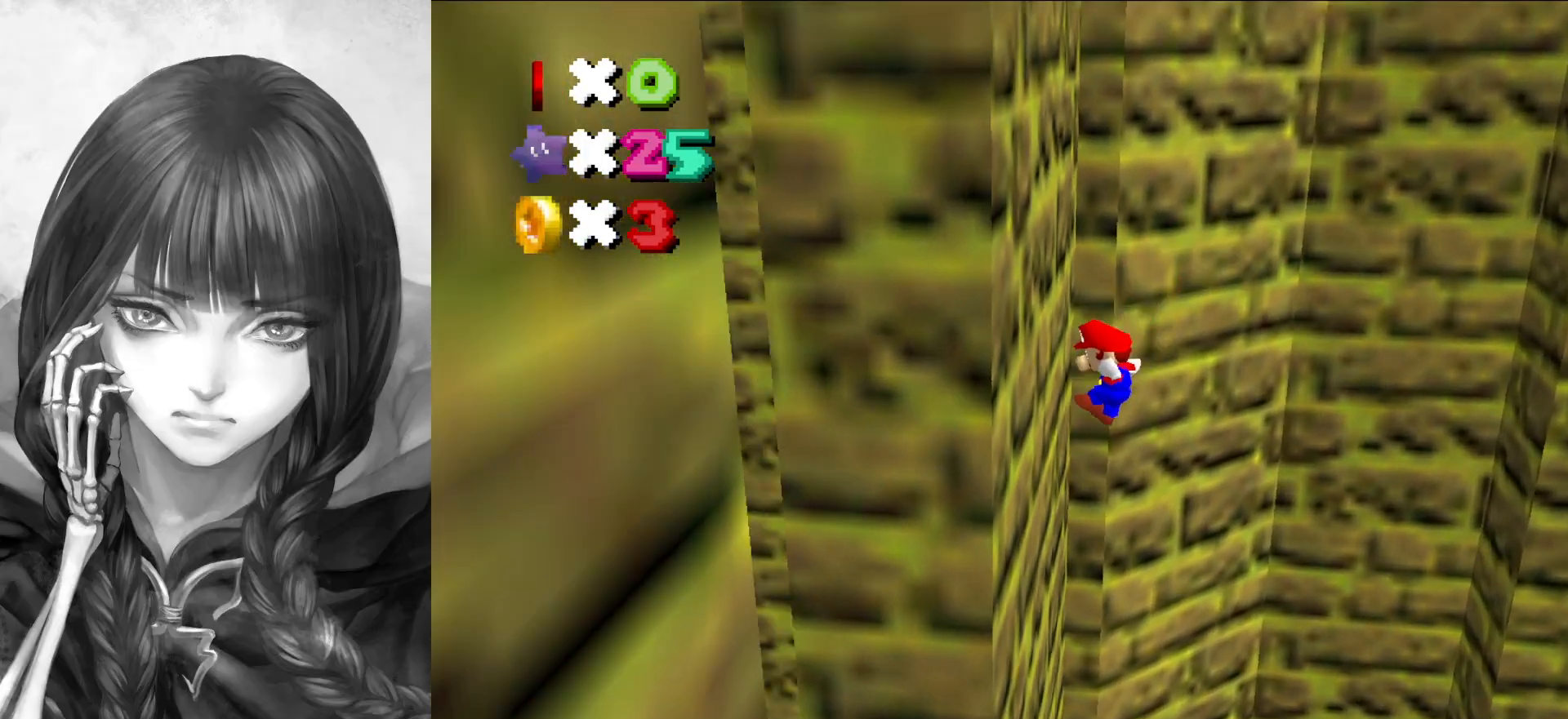
{"buttons": ["A"], "left_stick": "right", "events": [[117, "A", "down"], [117, "left_stick", "right"]]}
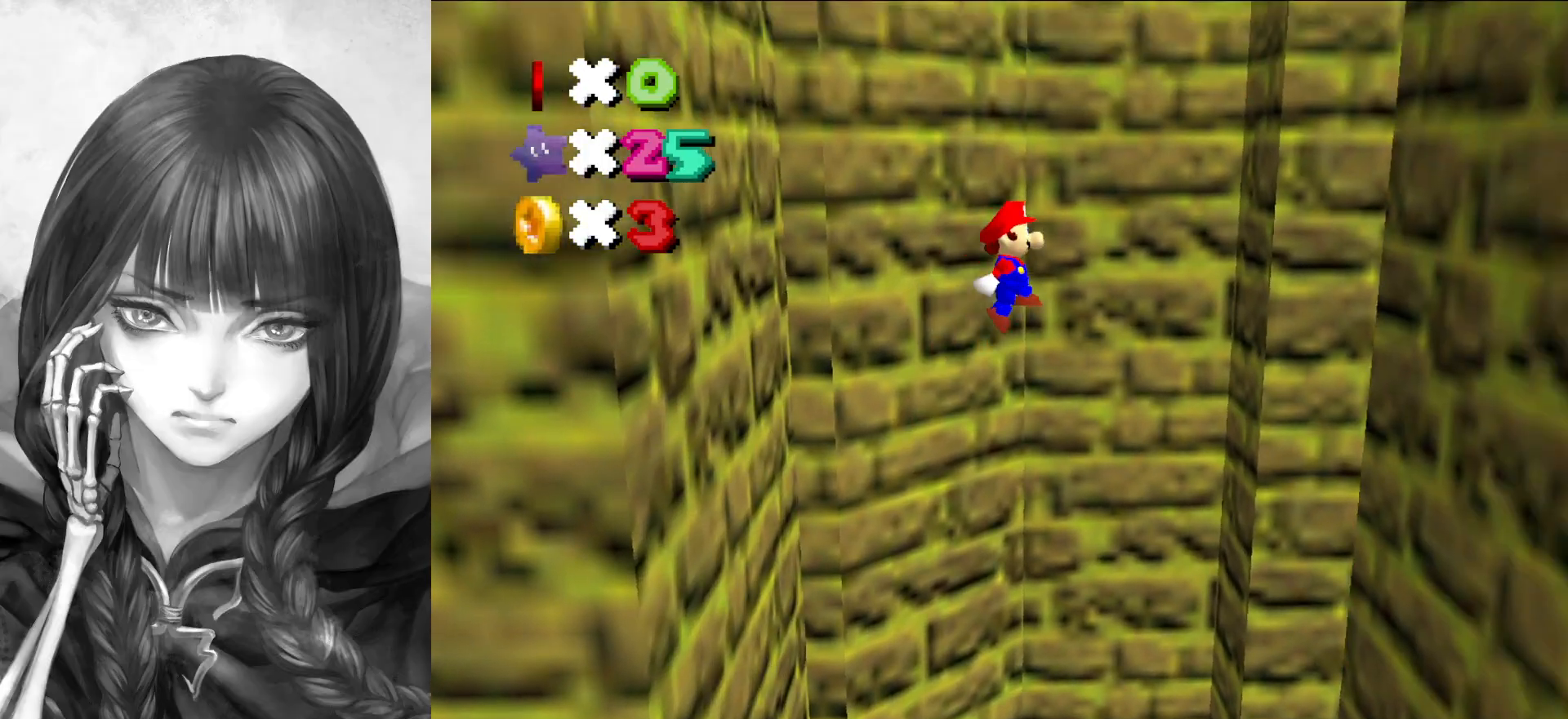
{"buttons": [], "left_stick": "right", "events": [[383, "A", "up"]]}
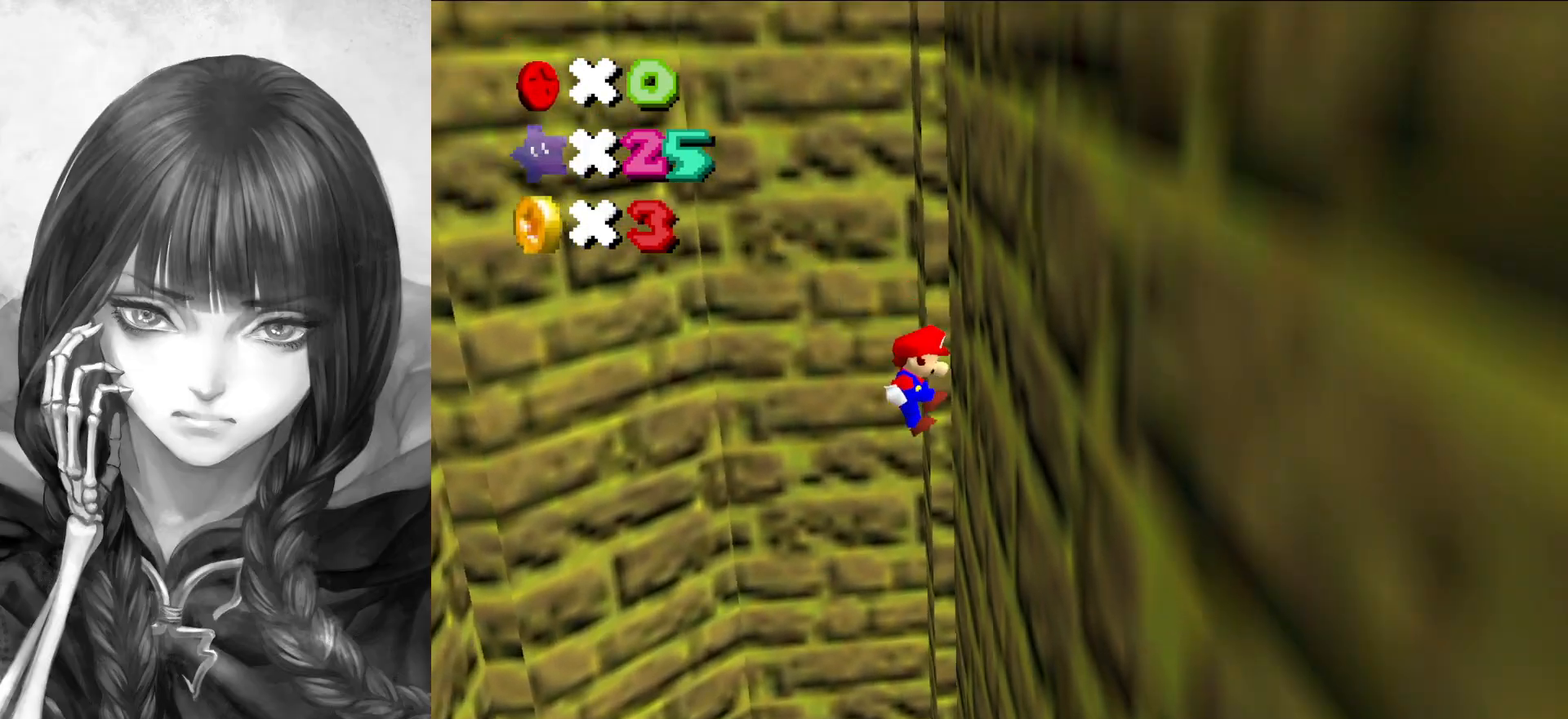
{"buttons": ["A"], "left_stick": "left", "events": [[83, "A", "down"], [83, "left_stick", "left"]]}
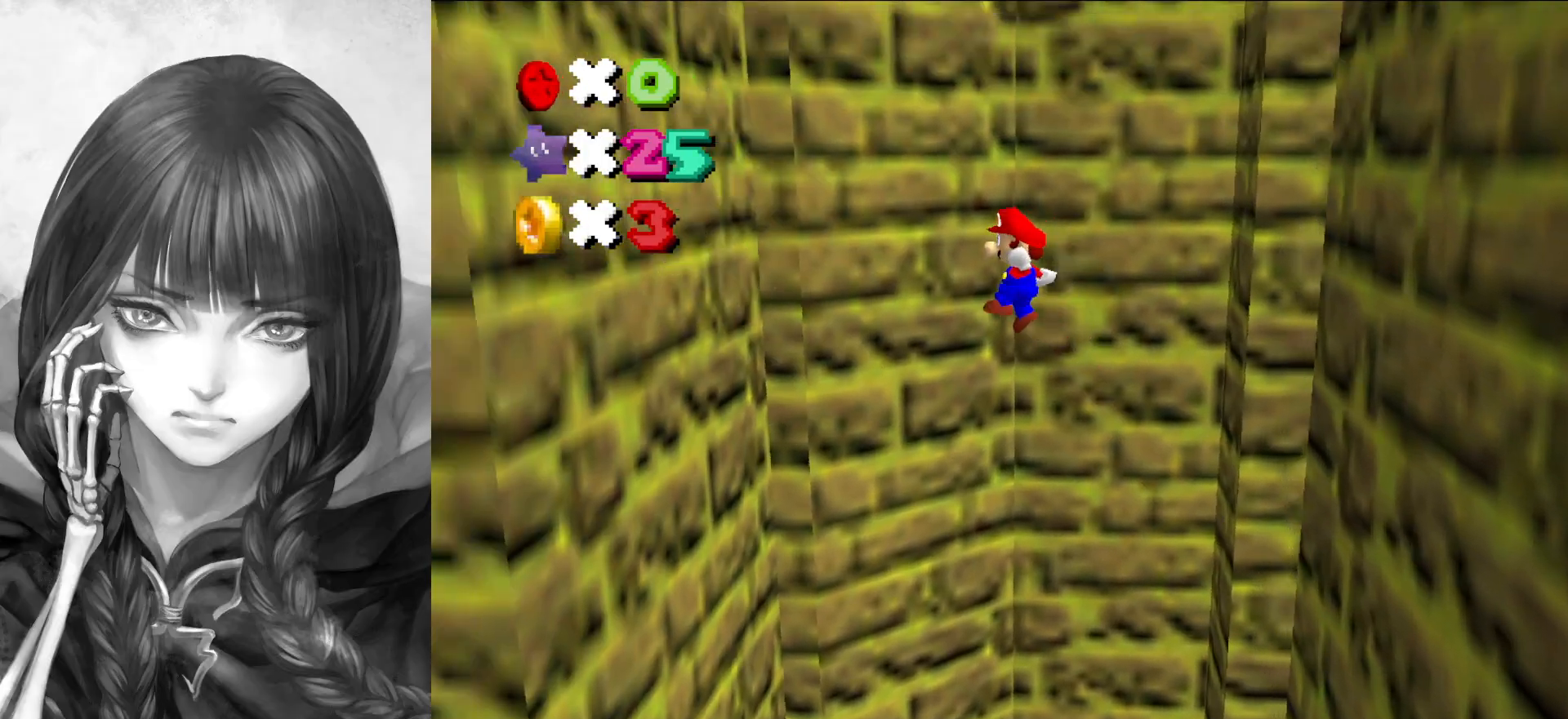
{"buttons": [], "left_stick": "left", "events": [[333, "A", "up"]]}
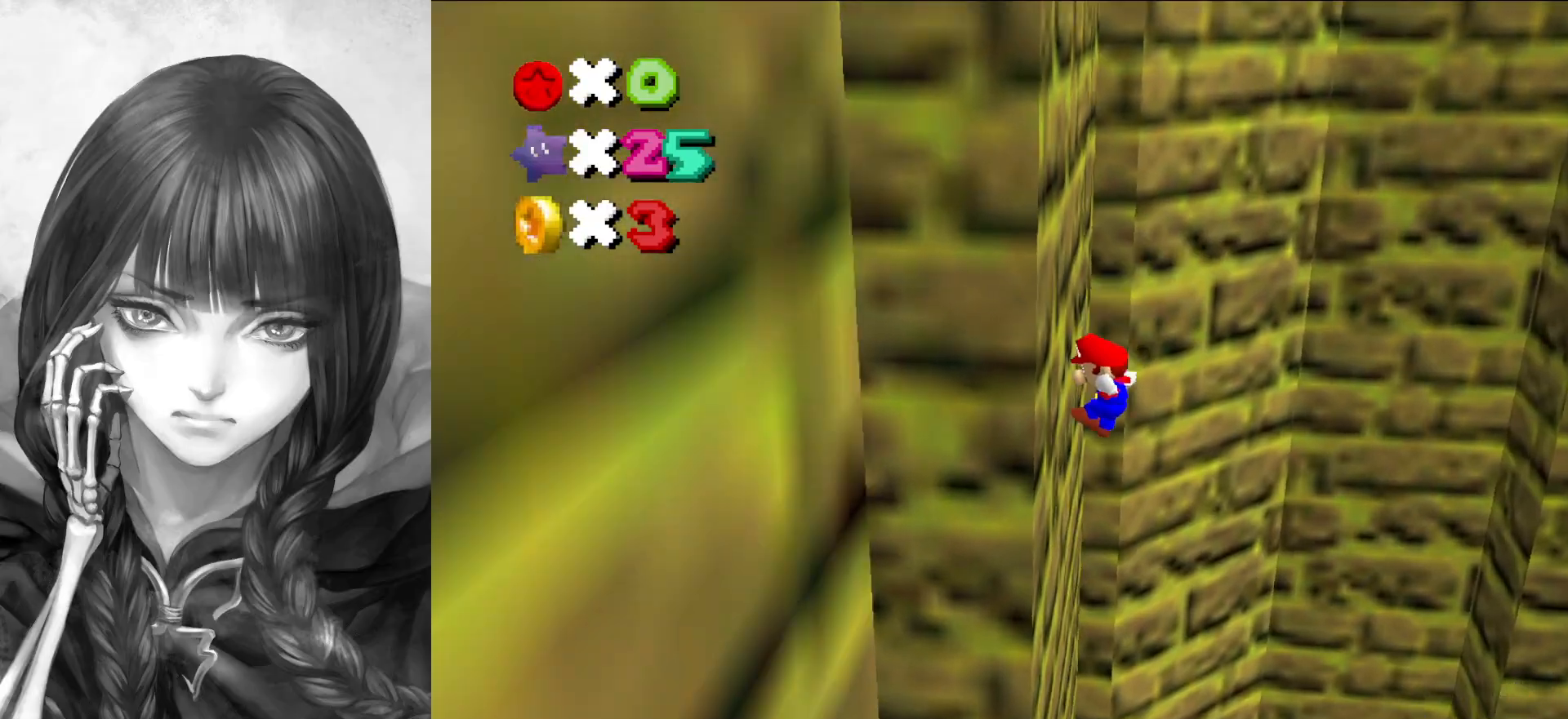
{"buttons": ["A"], "left_stick": "right", "events": [[67, "A", "down"], [67, "left_stick", "right"]]}
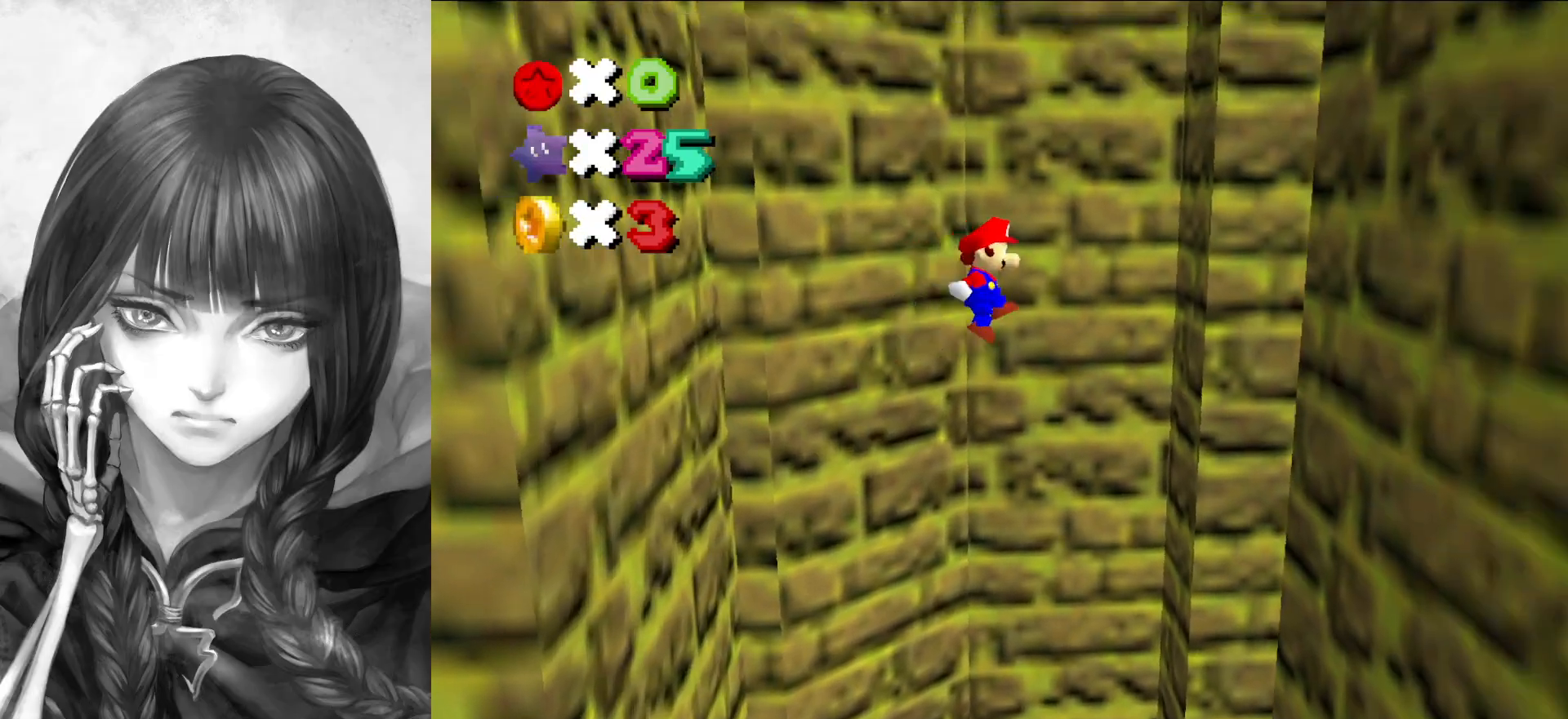
{"buttons": [], "left_stick": "right", "events": [[367, "A", "up"]]}
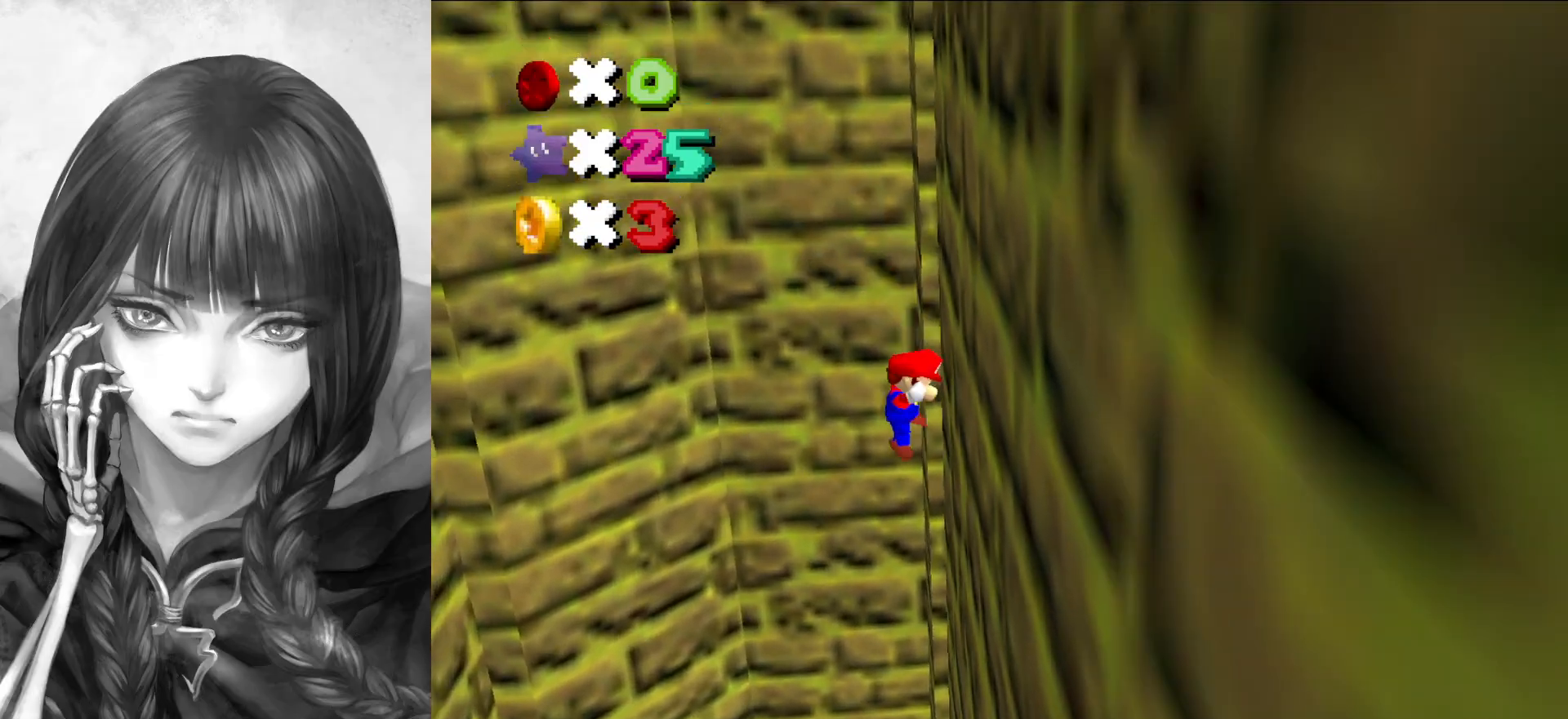
{"buttons": ["A"], "left_stick": "left", "events": [[33, "A", "down"], [50, "left_stick", "left"]]}
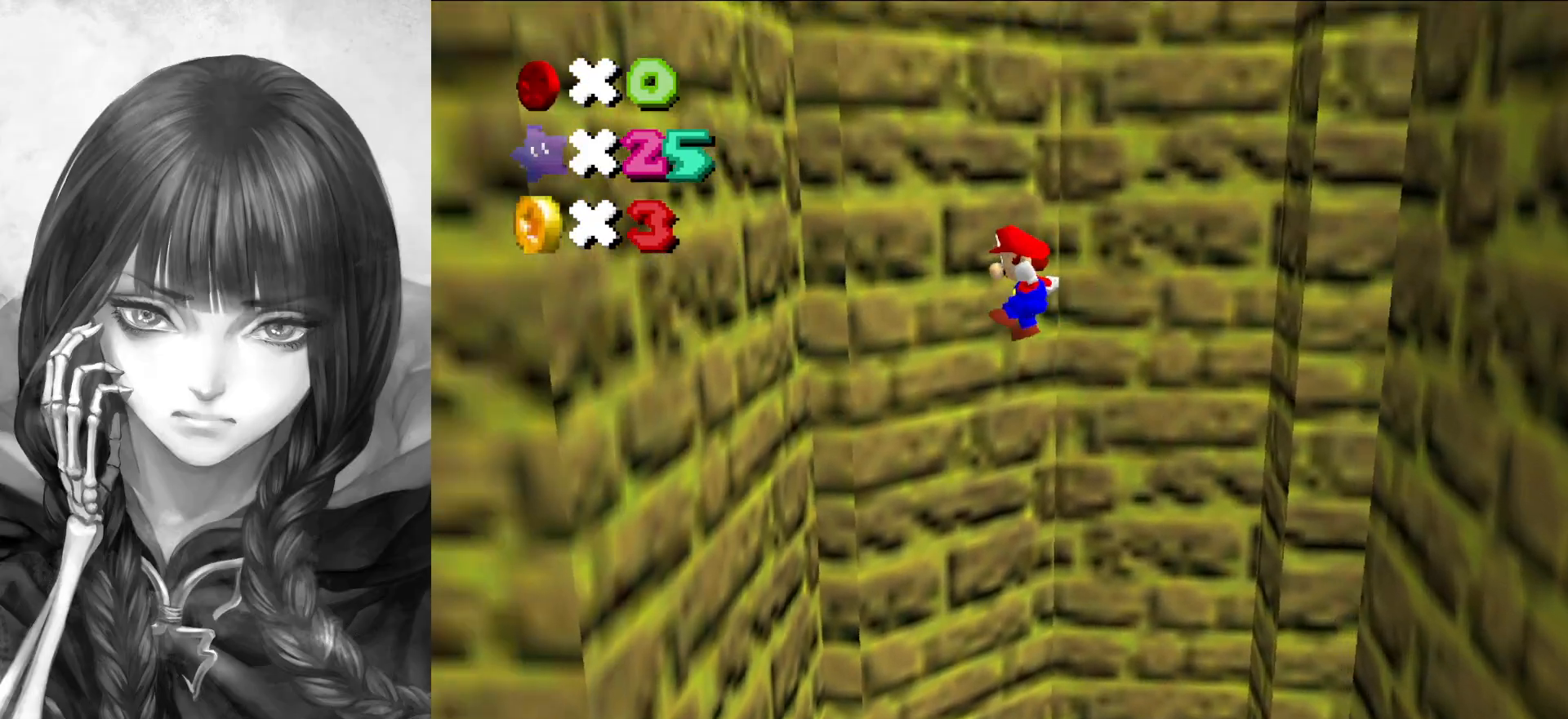
{"buttons": ["A"], "left_stick": "right", "events": [[300, "A", "up"], [467, "A", "down"], [467, "left_stick", "right"]]}
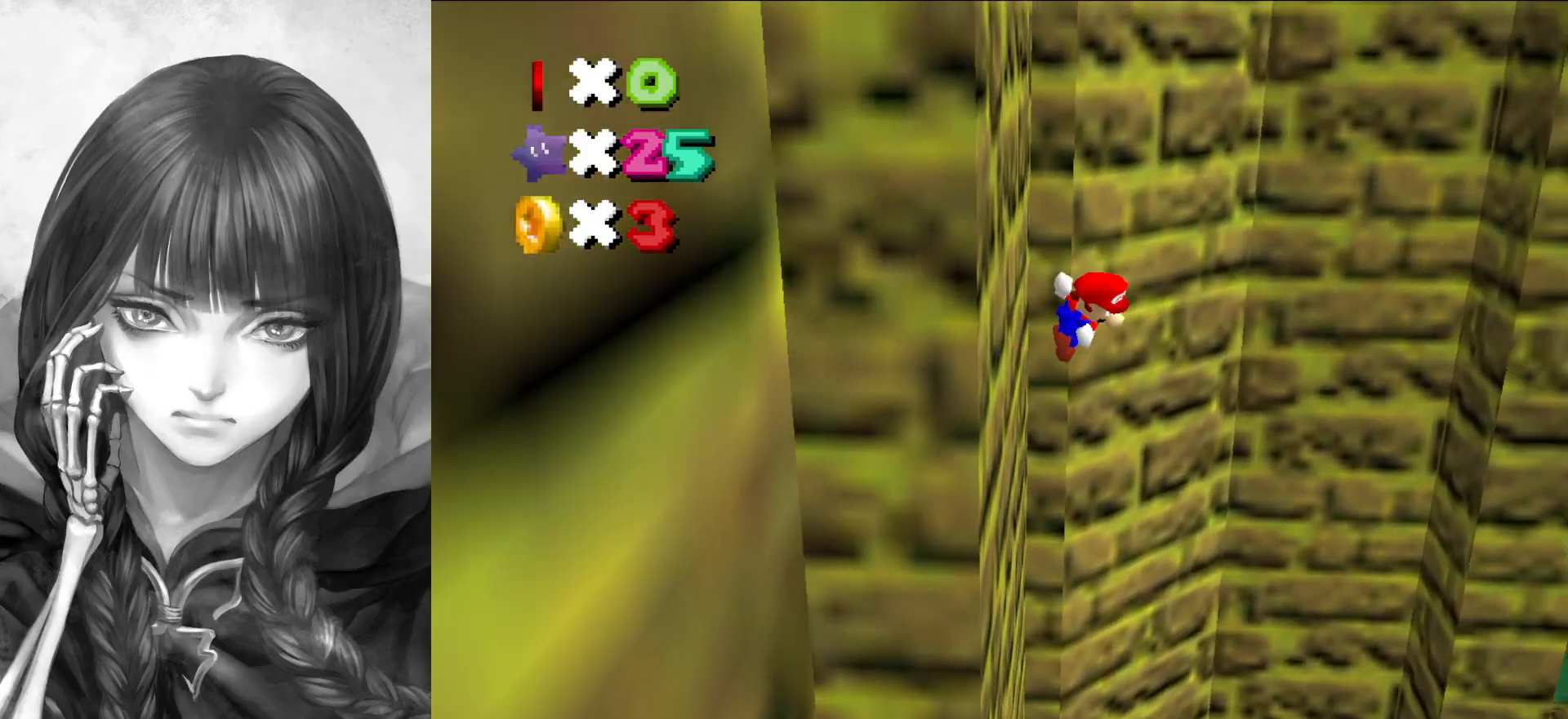
{"buttons": ["A"], "left_stick": "right", "events": []}
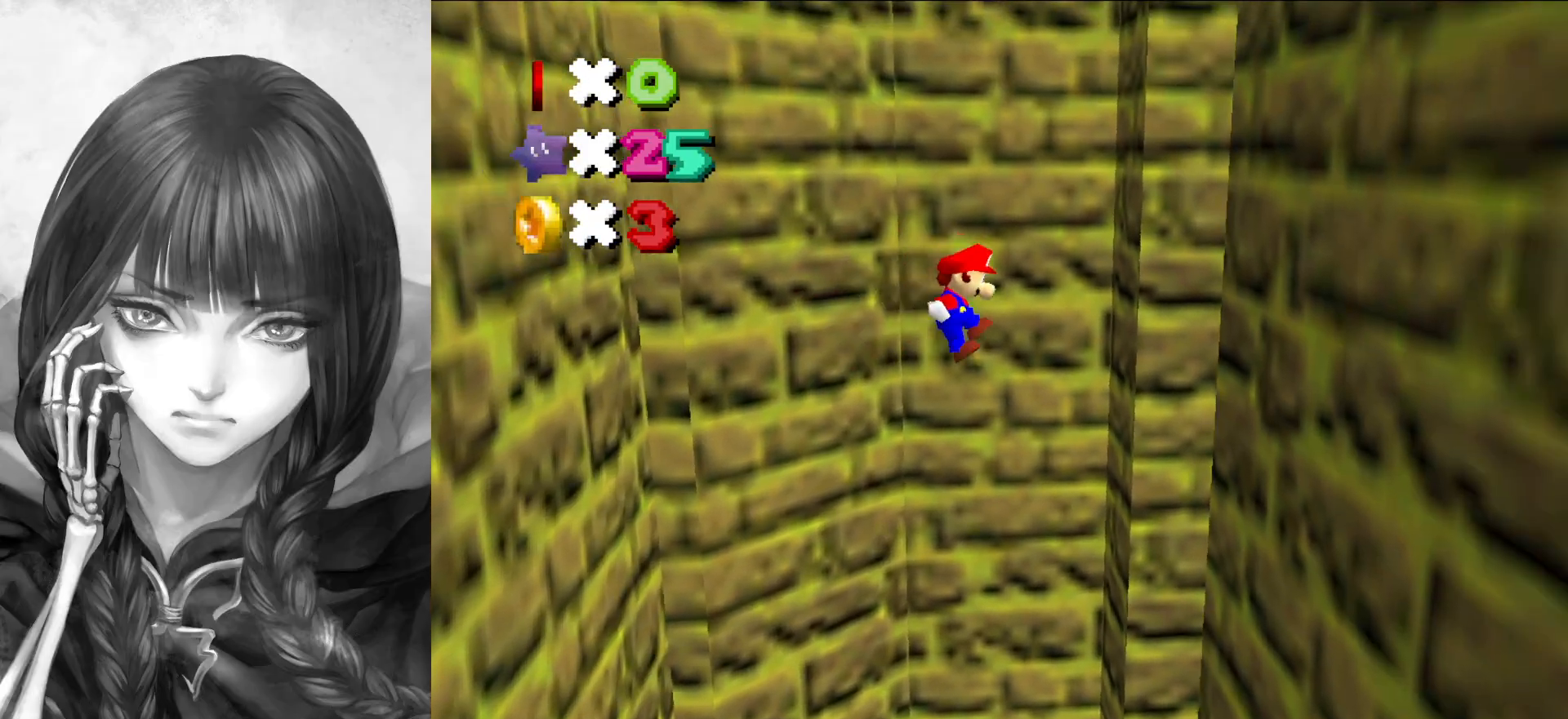
{"buttons": ["A"], "left_stick": "left", "events": [[100, "left_stick", "up-right"], [183, "A", "up"], [217, "left_stick", "right"], [450, "A", "down"], [450, "left_stick", "left"]]}
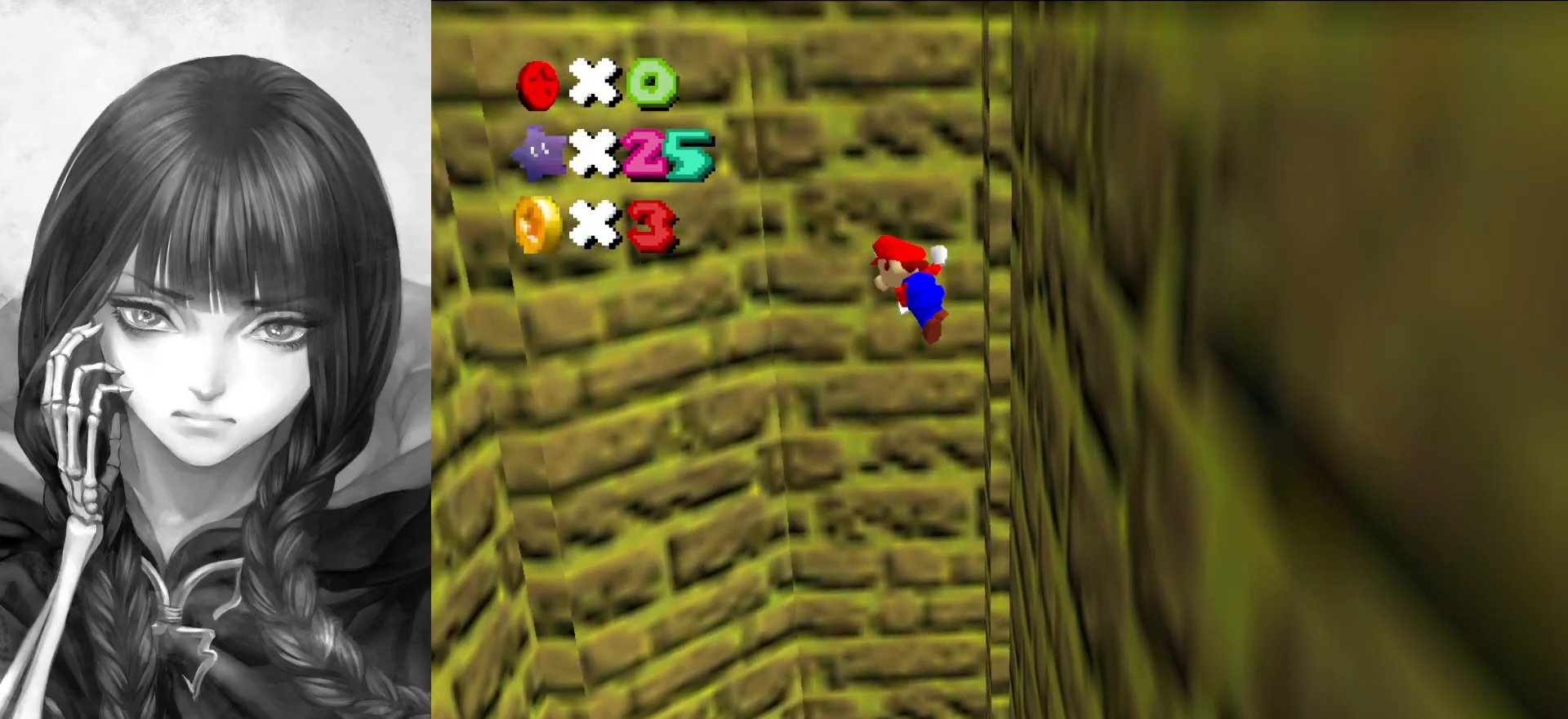
{"buttons": ["A"], "left_stick": "left", "events": []}
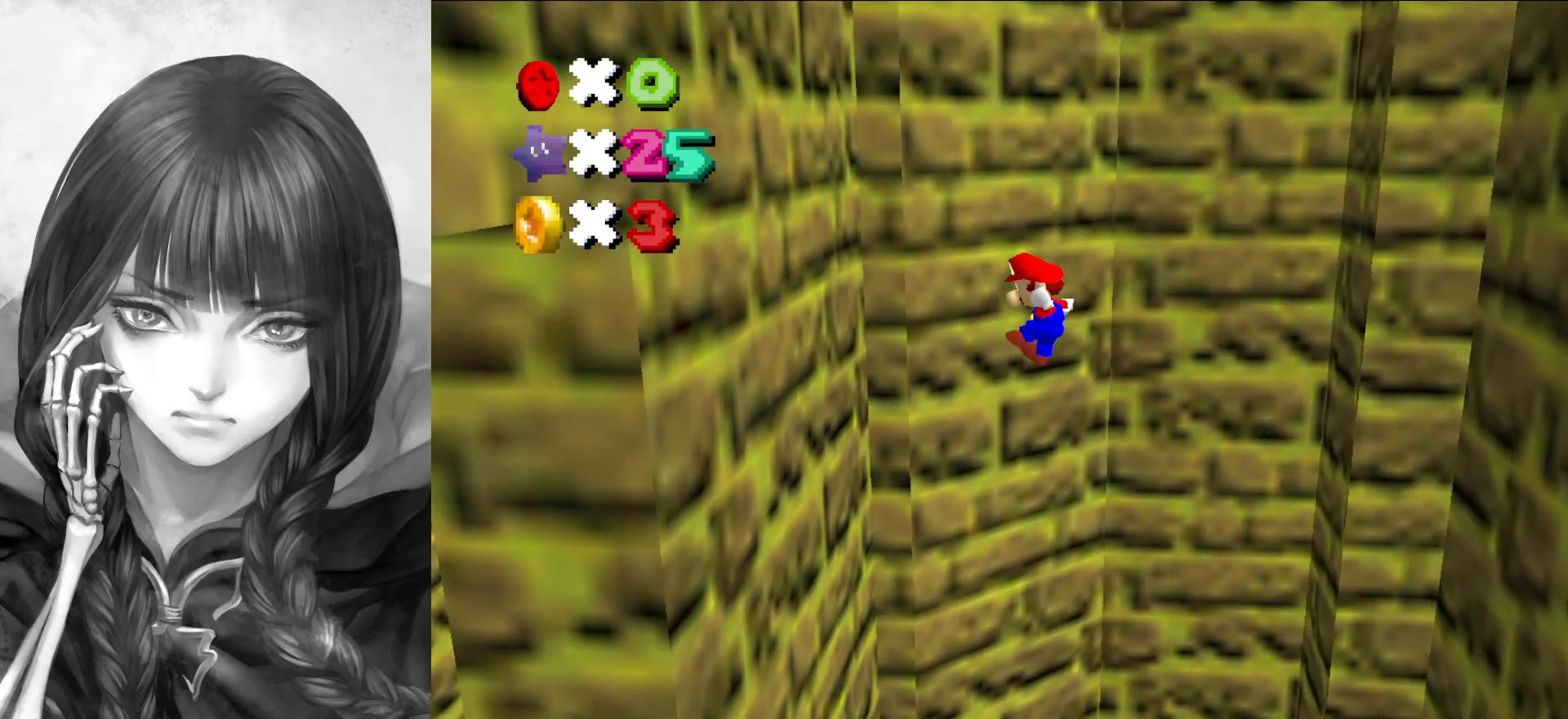
{"buttons": ["A"], "left_stick": "right", "events": [[150, "A", "up"], [383, "A", "down"], [433, "left_stick", "right"]]}
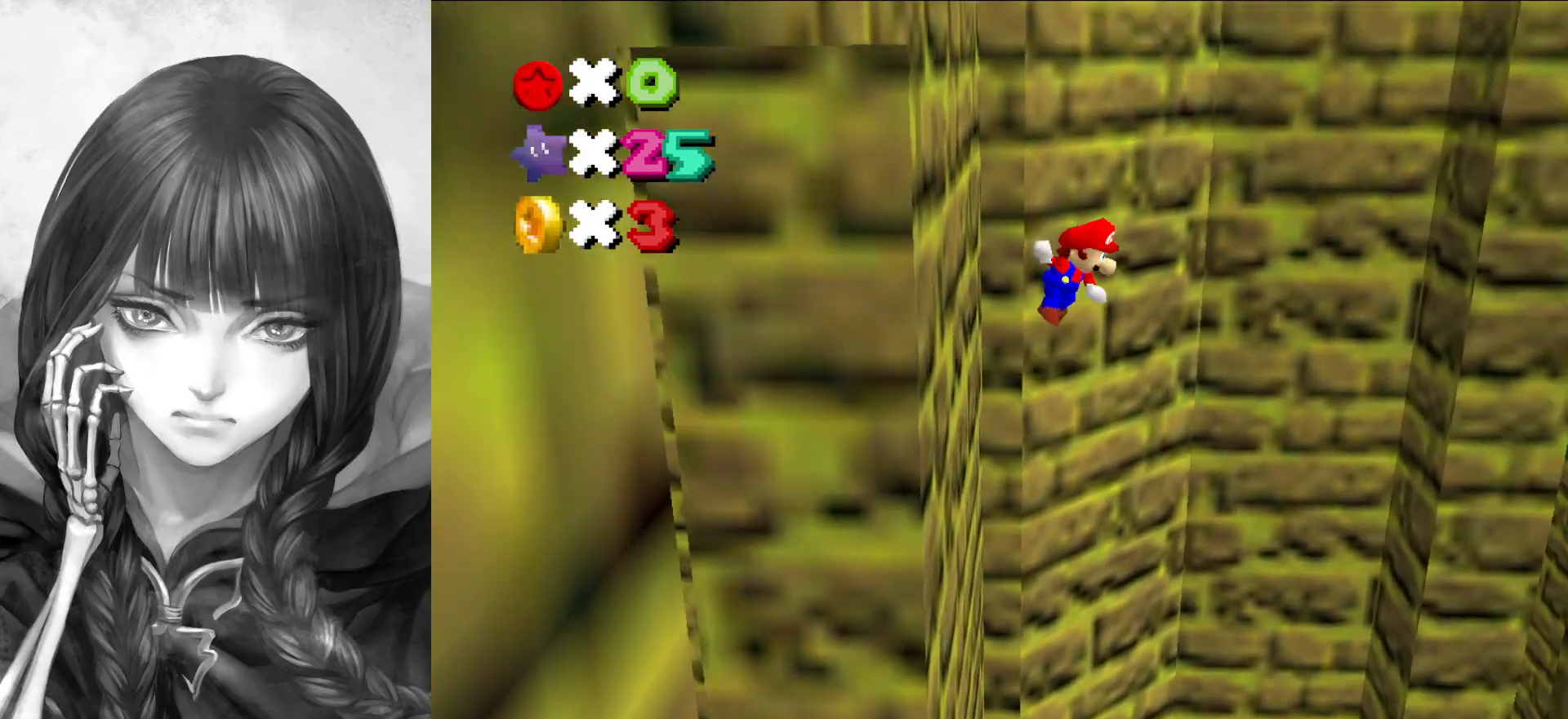
{"buttons": ["A"], "left_stick": "right", "events": []}
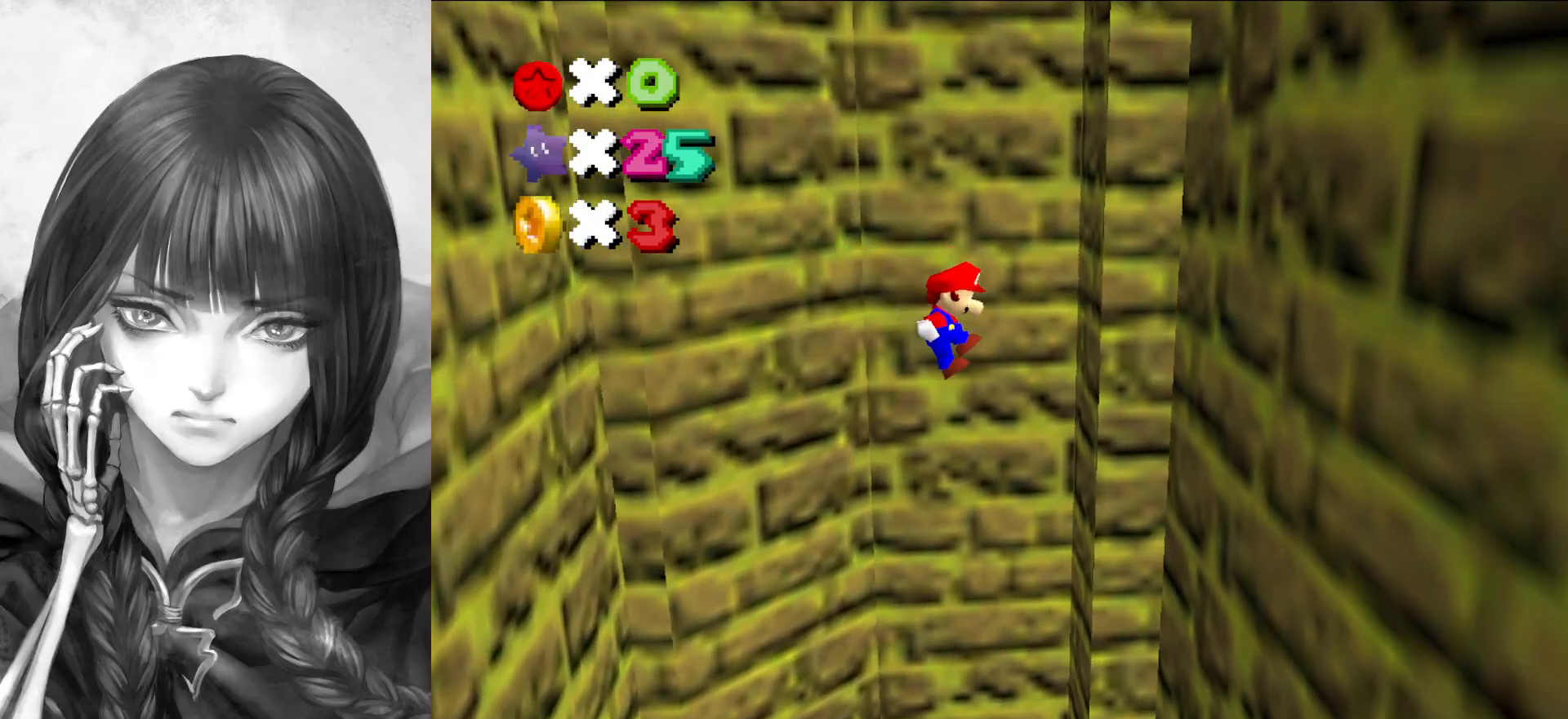
{"buttons": ["A"], "left_stick": "left", "events": [[150, "A", "up"], [367, "left_stick", "left"], [400, "A", "down"]]}
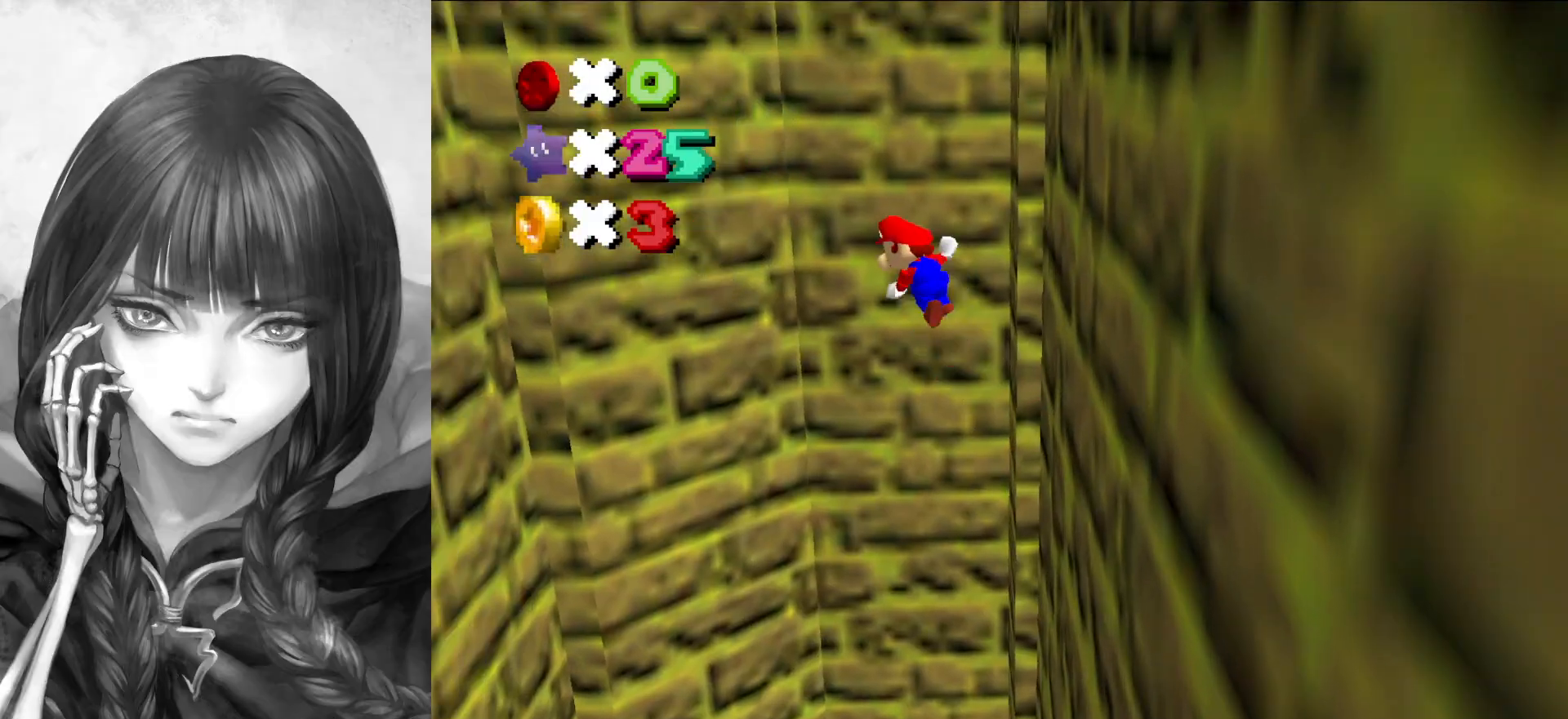
{"buttons": ["A"], "left_stick": "left", "events": []}
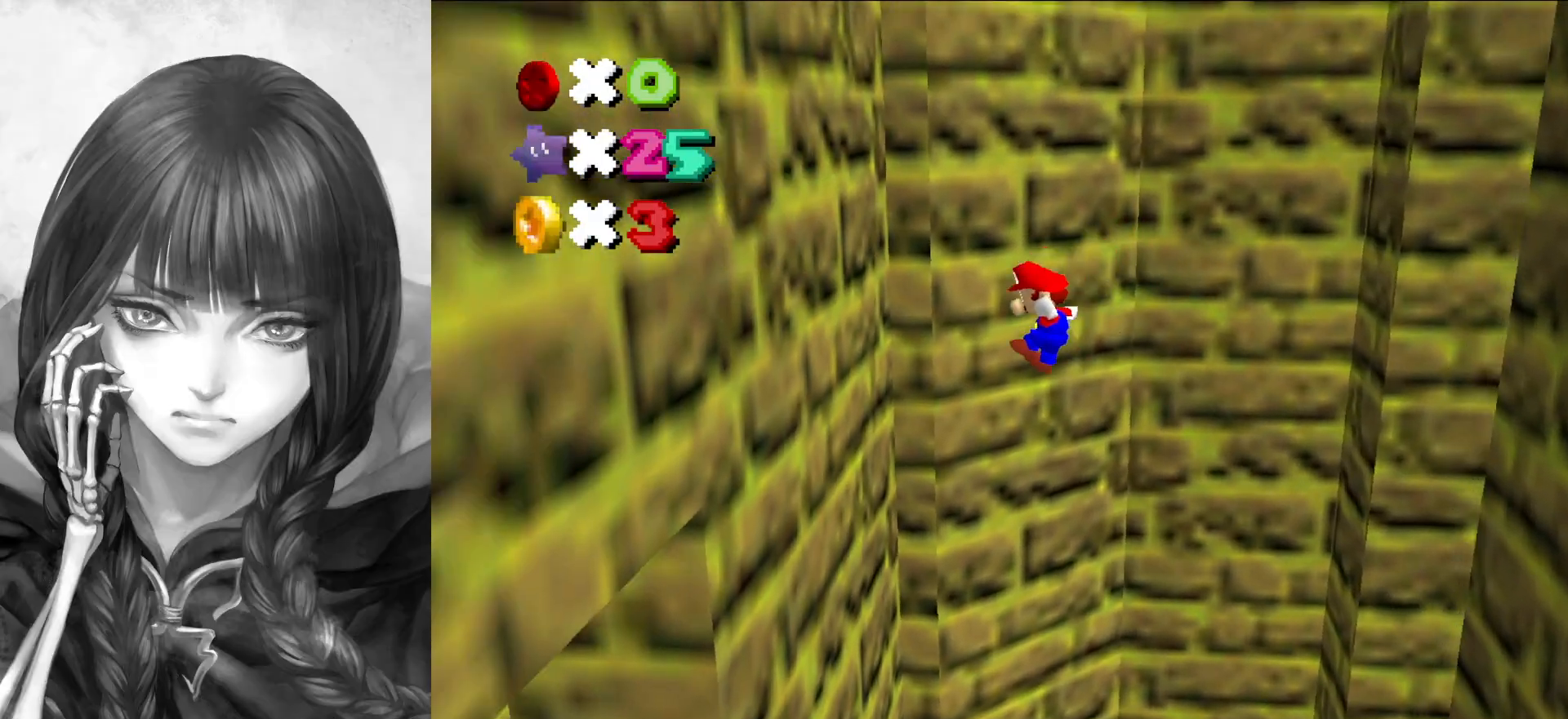
{"buttons": ["A"], "left_stick": "right", "events": [[117, "A", "up"], [350, "A", "down"], [350, "left_stick", "right"]]}
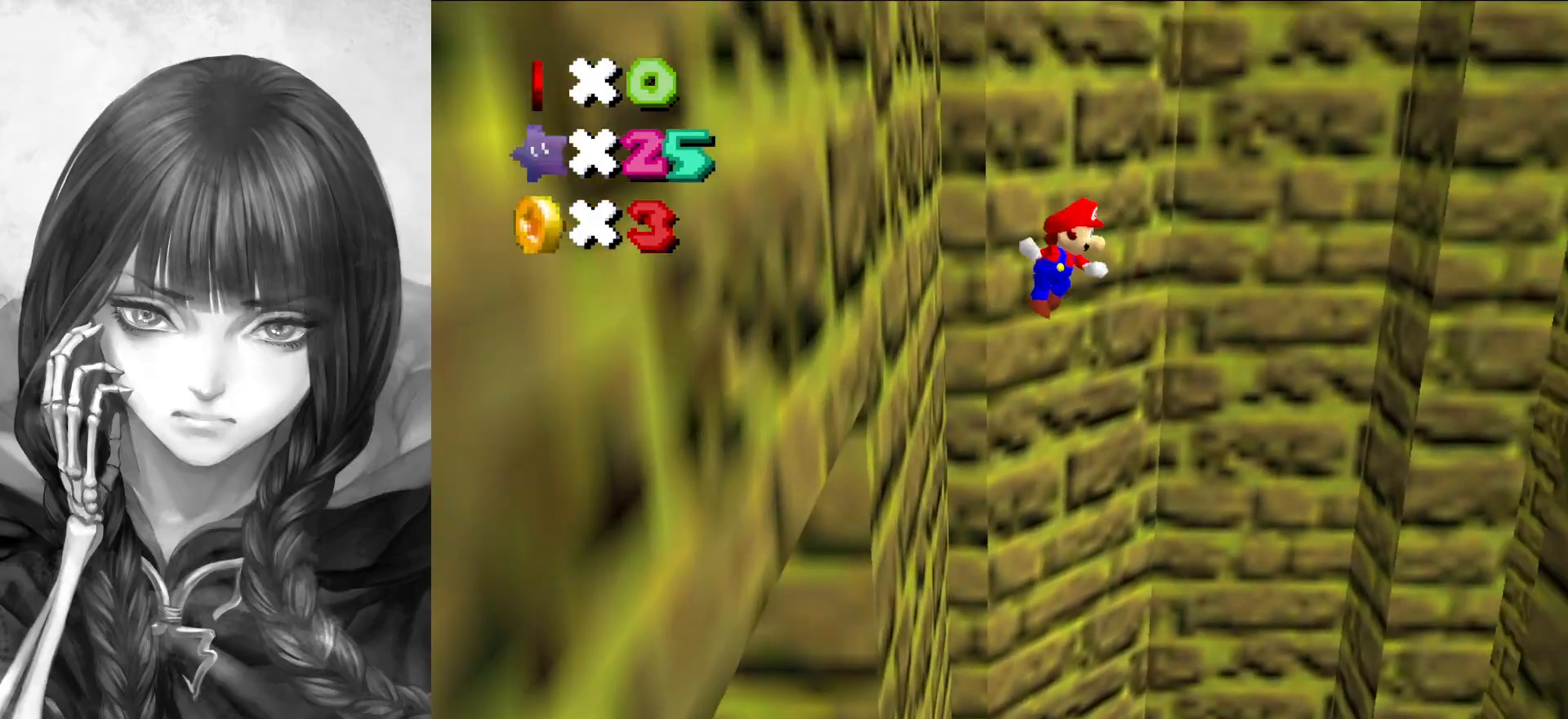
{"buttons": ["A"], "left_stick": "right", "events": []}
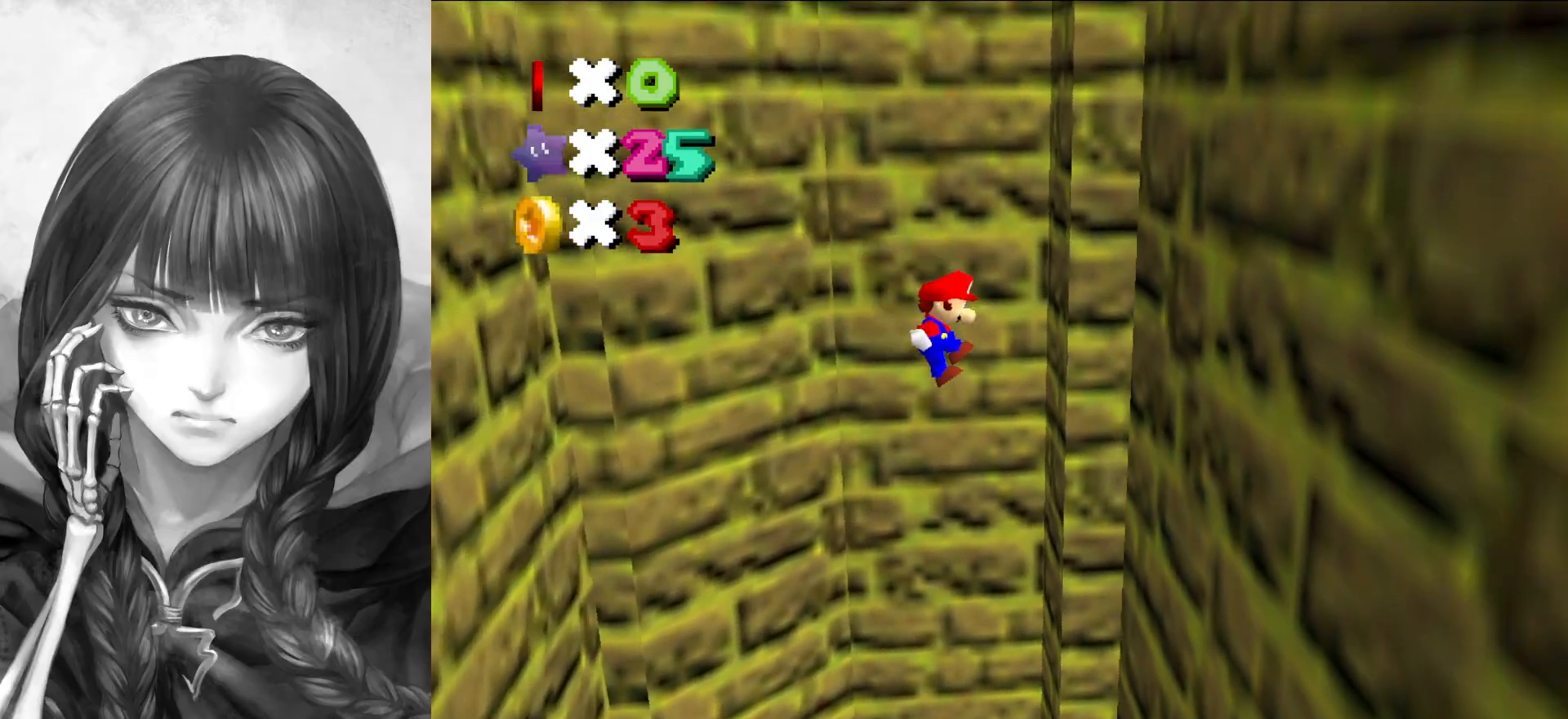
{"buttons": ["A"], "left_stick": "left", "events": [[67, "A", "up"], [333, "A", "down"], [333, "left_stick", "left"]]}
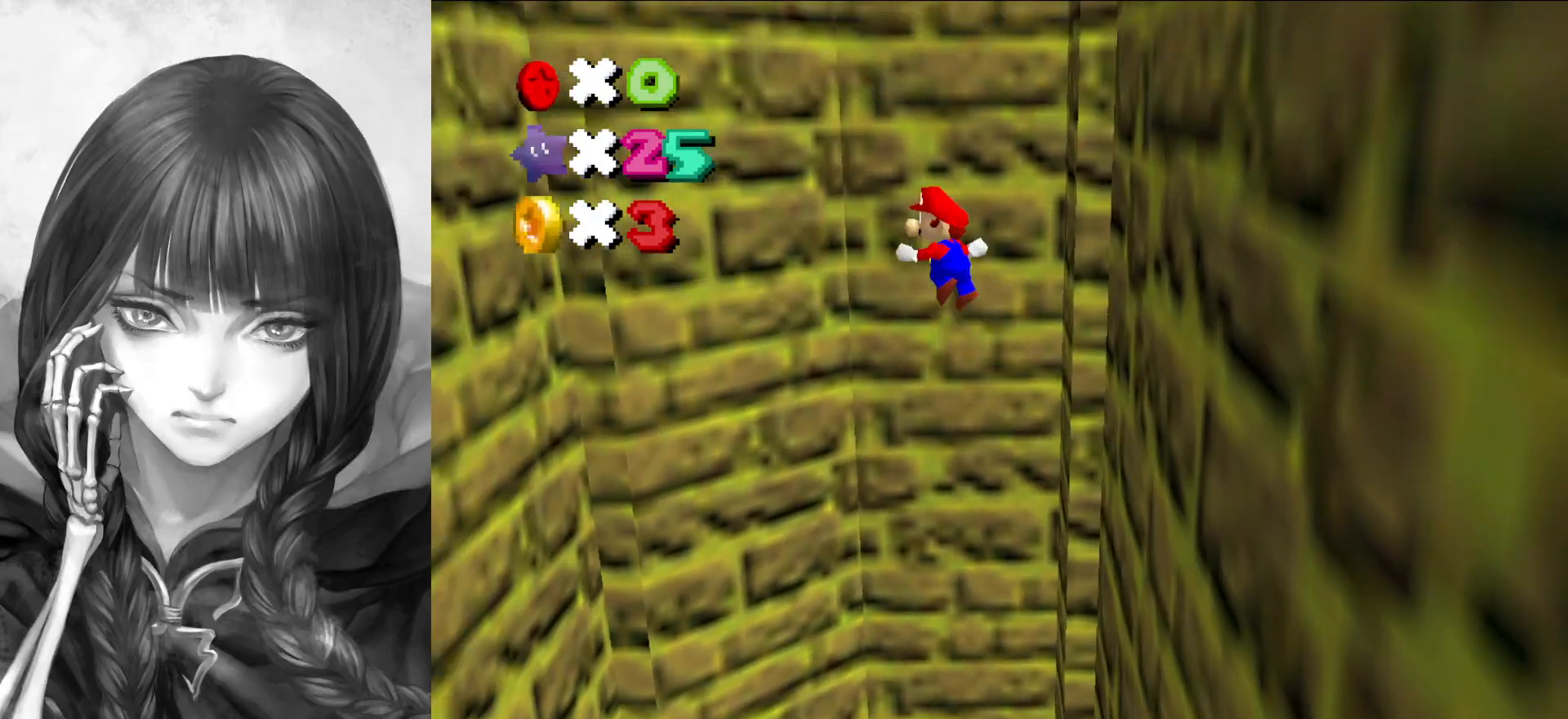
{"buttons": ["A"], "left_stick": "left", "events": []}
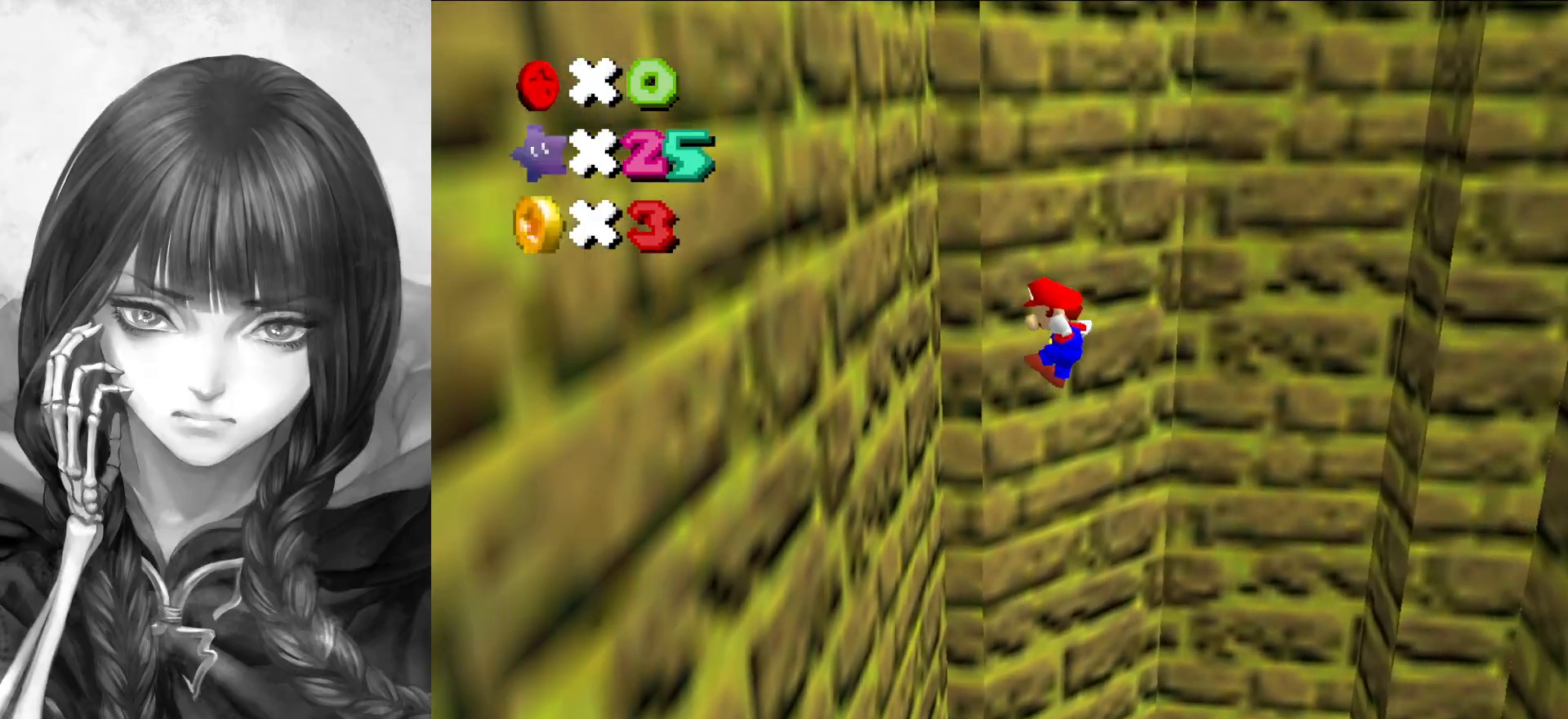
{"buttons": ["A"], "left_stick": "right", "events": [[83, "A", "up"], [267, "A", "down"], [267, "left_stick", "right"]]}
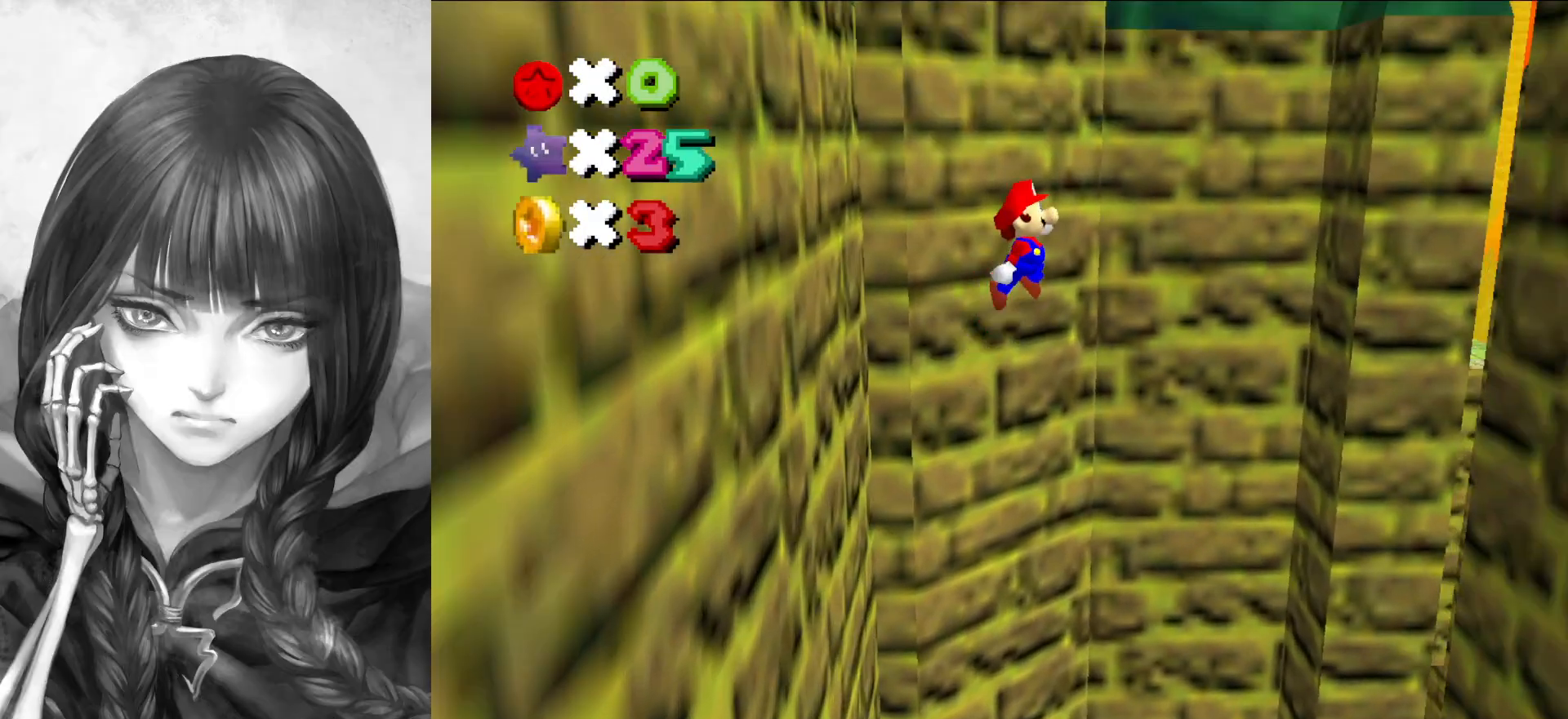
{"buttons": ["A"], "left_stick": "right", "events": []}
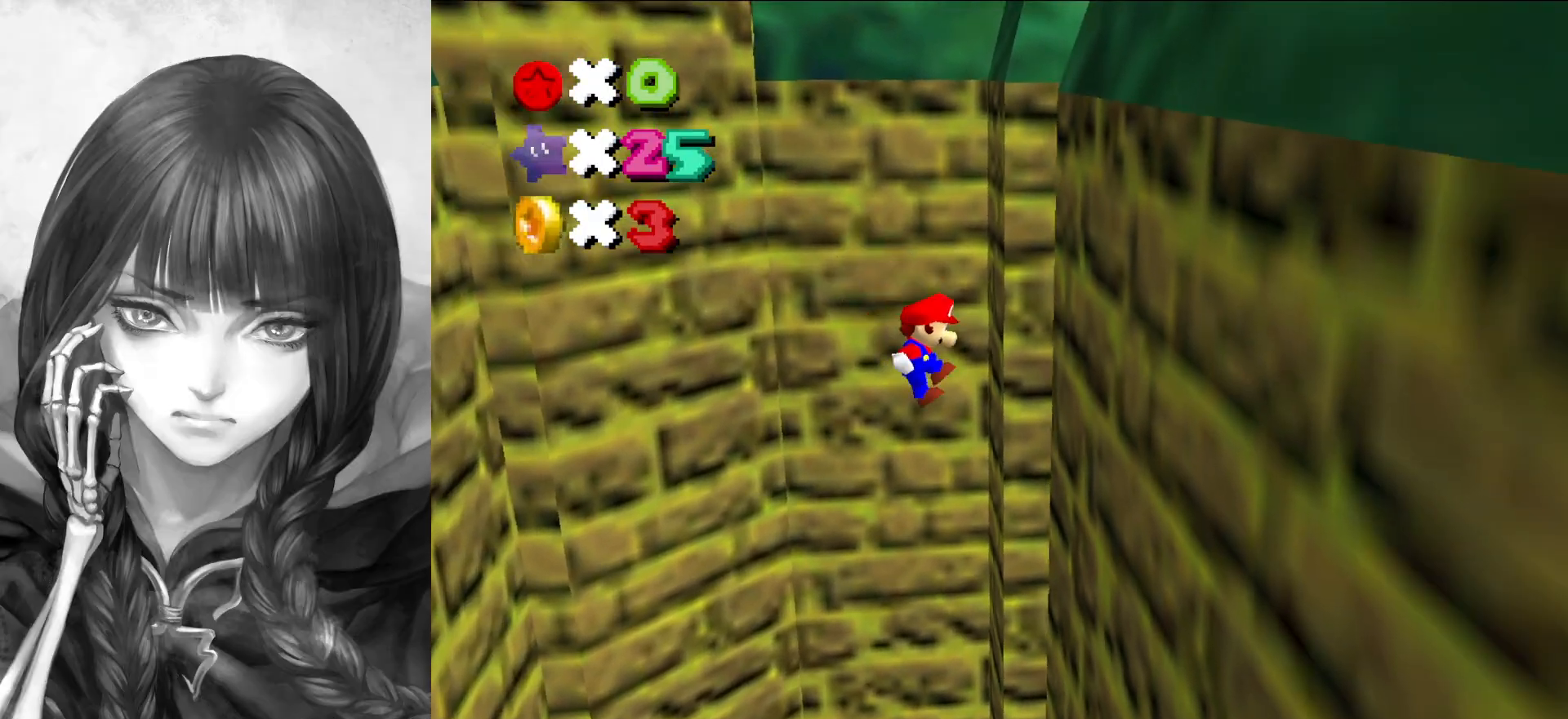
{"buttons": ["A"], "left_stick": "up-left", "events": [[17, "A", "up"], [233, "A", "down"], [267, "left_stick", "up-left"]]}
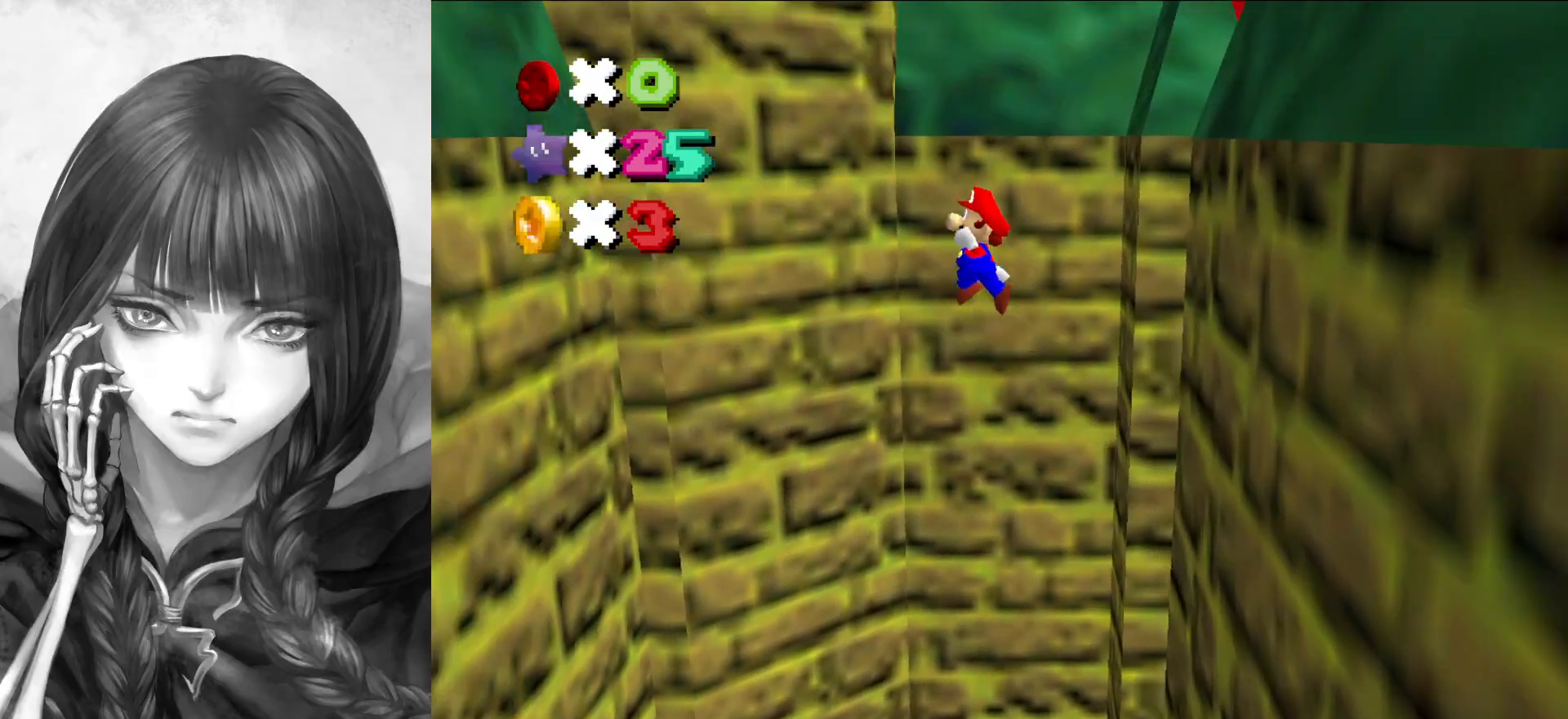
{"buttons": ["A"], "left_stick": "up-left", "events": []}
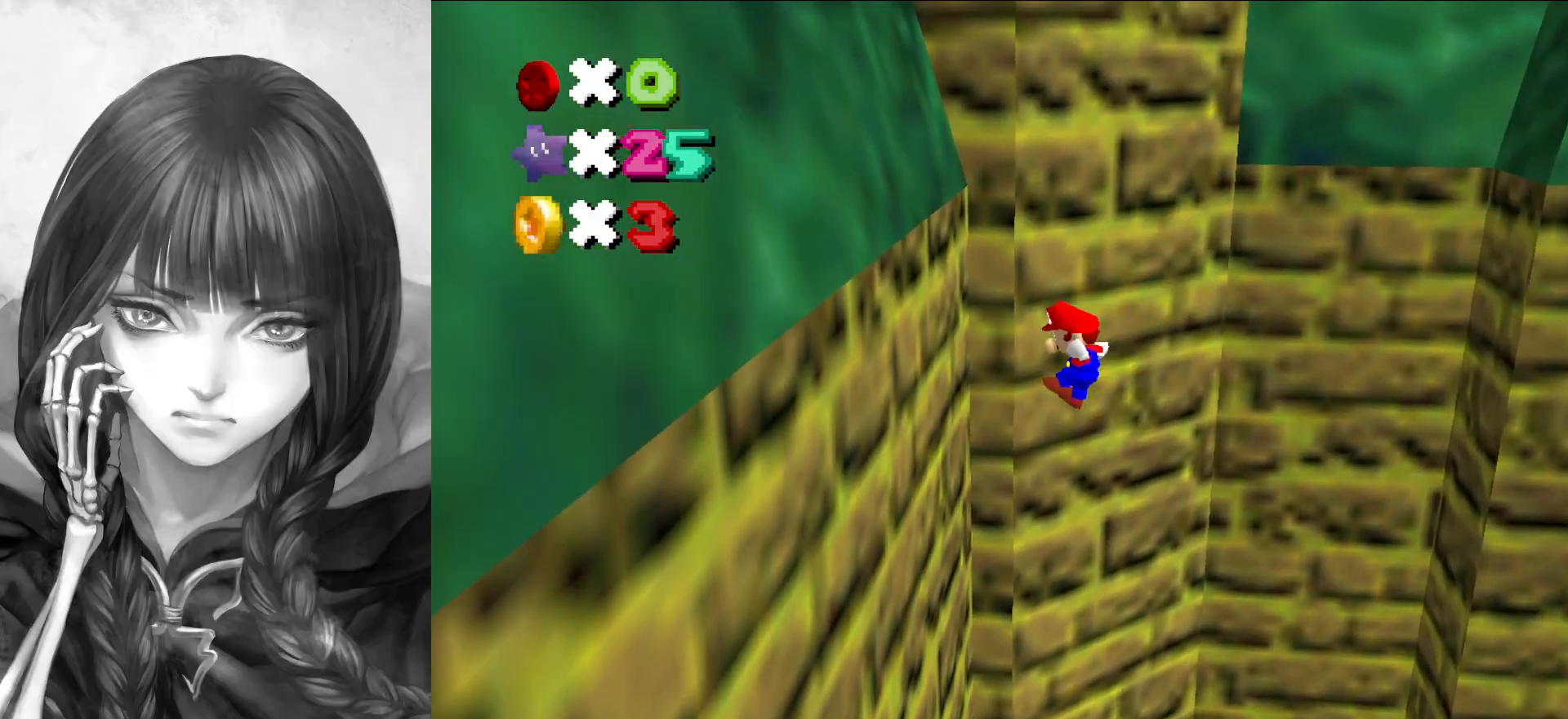
{"buttons": ["A"], "left_stick": "up-right", "events": [[33, "A", "up"], [200, "A", "down"], [200, "left_stick", "up-right"]]}
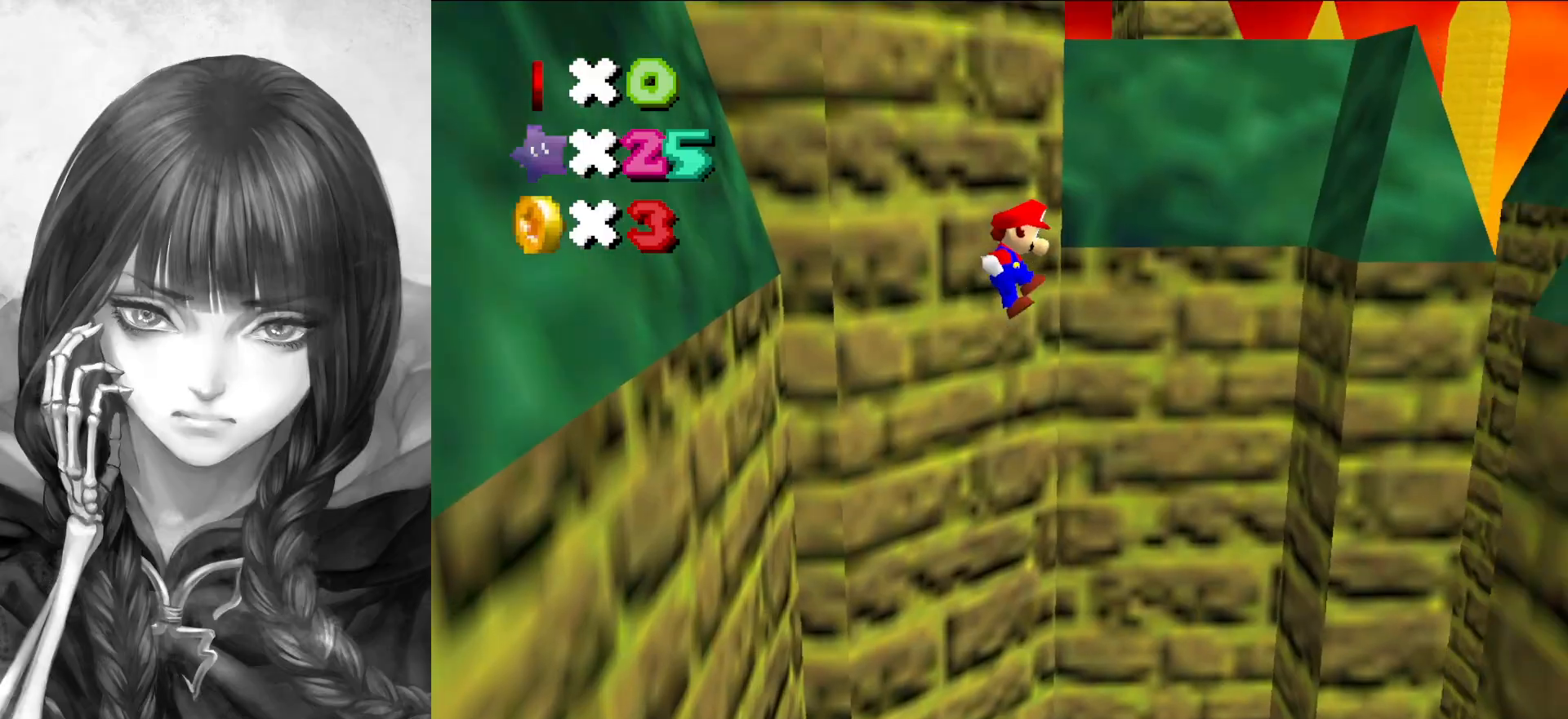
{"buttons": [], "left_stick": "right", "events": [[417, "left_stick", "right"], [467, "A", "up"]]}
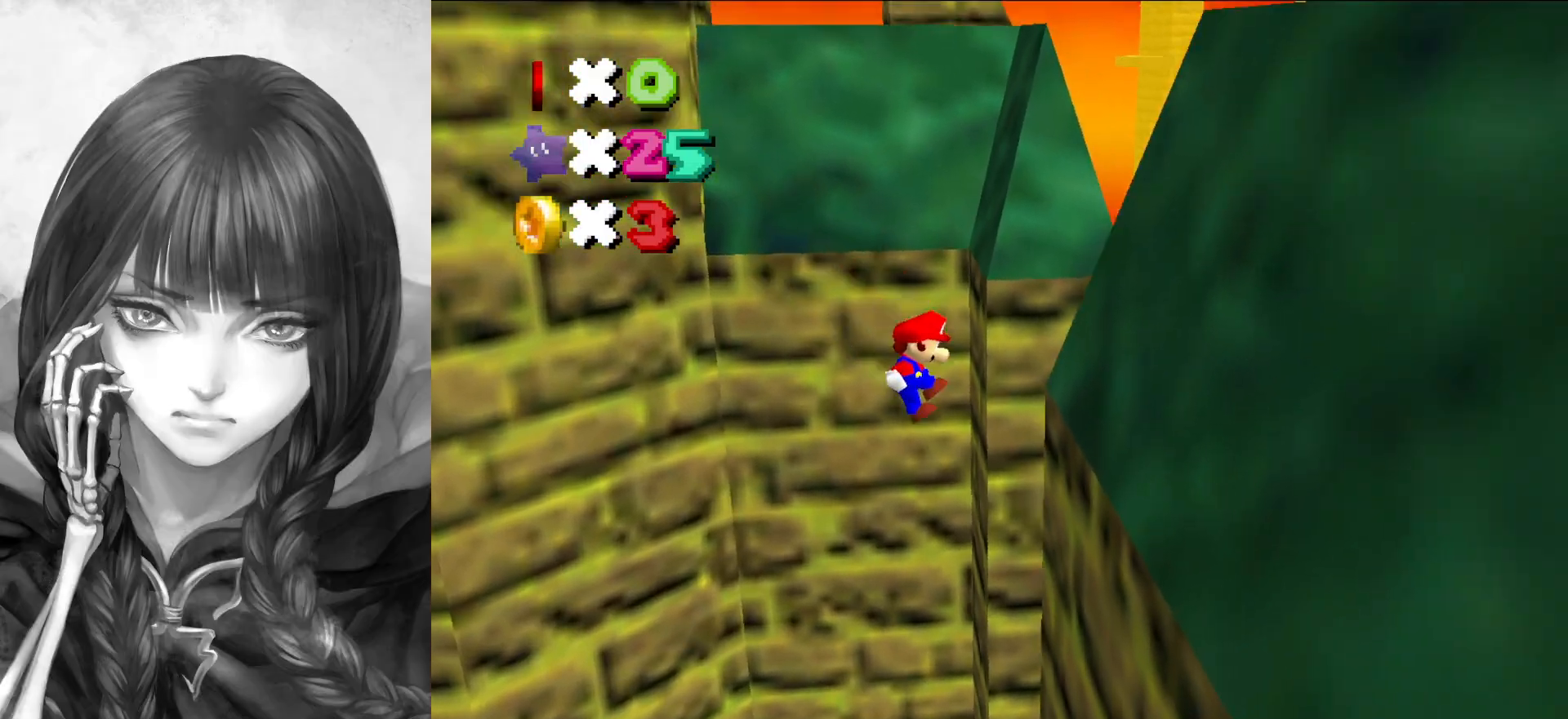
{"buttons": [], "left_stick": "down-left", "events": [[117, "C_RIGHT", "down"], [233, "C_RIGHT", "up"], [233, "left_stick", "down"], [333, "C_RIGHT", "down"], [433, "C_RIGHT", "up"], [433, "left_stick", "down-left"]]}